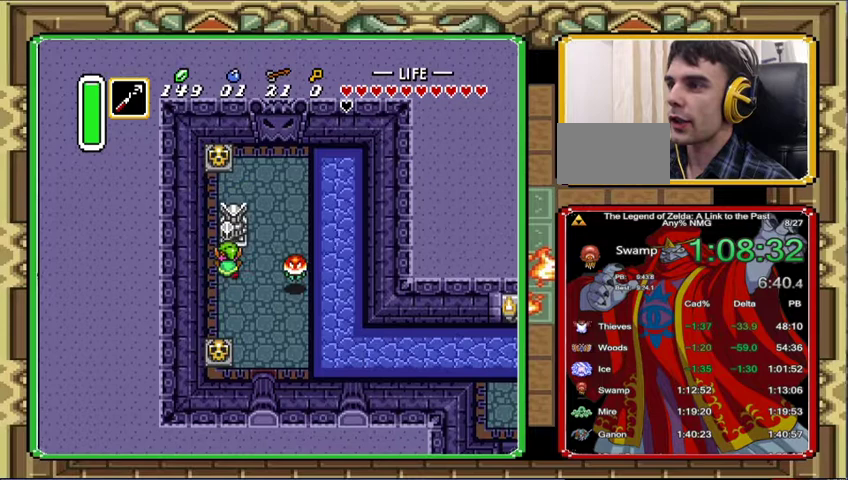
Gameplay with a controller (Nintendo layout); each line is a JSON object with the inputs held at the frame after it. "events" lists button and stick changes between this image and that frame as [ms after this image, input, new state], when the widget could be followed in between. Not read: A L3 R3.
{"buttons": ["DPAD_UP", "DPAD_RIGHT"], "events": [[133, "DPAD_LEFT", "up"], [133, "DPAD_RIGHT", "down"], [300, "DPAD_LEFT", "down"], [300, "DPAD_RIGHT", "up"], [467, "DPAD_LEFT", "up"], [467, "DPAD_RIGHT", "down"]]}
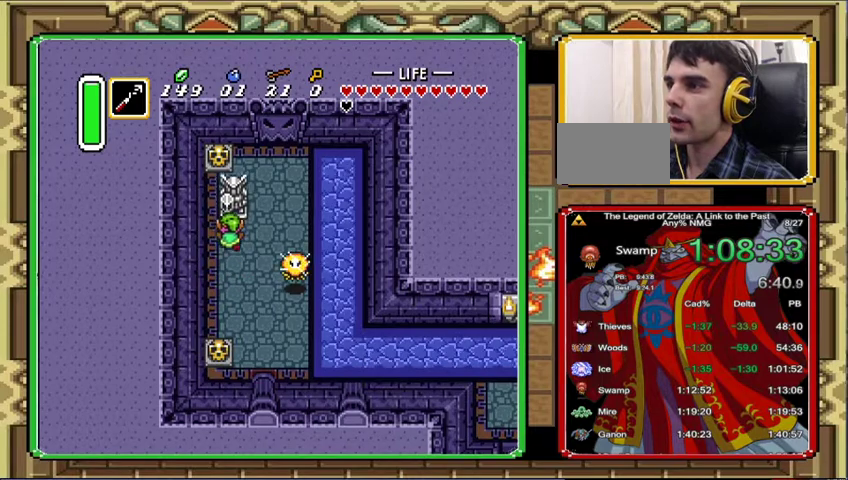
{"buttons": ["DPAD_UP", "DPAD_LEFT"], "events": [[100, "DPAD_LEFT", "down"], [100, "DPAD_RIGHT", "up"], [267, "DPAD_LEFT", "up"], [267, "DPAD_RIGHT", "down"], [433, "DPAD_LEFT", "down"], [433, "DPAD_RIGHT", "up"]]}
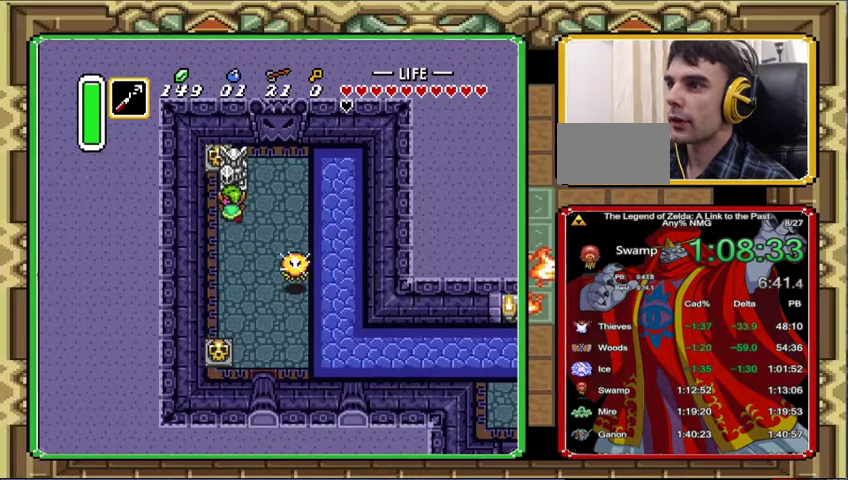
{"buttons": ["DPAD_UP", "DPAD_LEFT"], "events": [[67, "DPAD_LEFT", "up"], [67, "DPAD_RIGHT", "down"], [333, "DPAD_RIGHT", "up"], [367, "DPAD_LEFT", "down"]]}
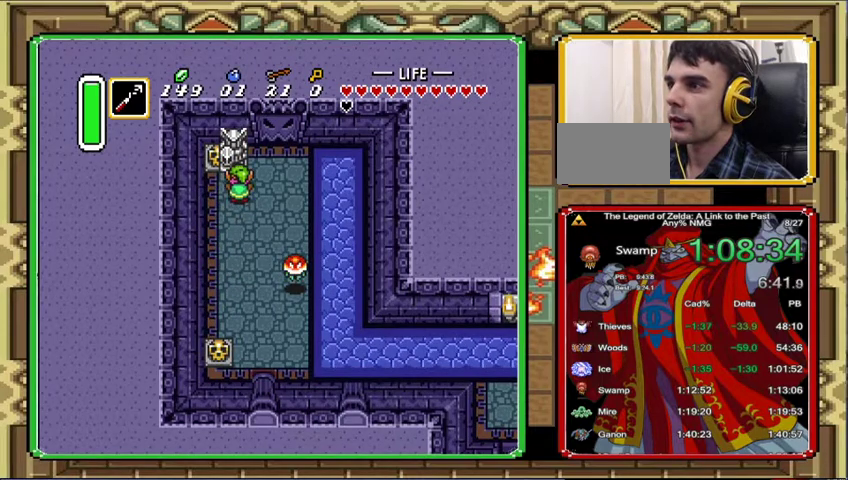
{"buttons": ["DPAD_UP"], "events": [[67, "DPAD_LEFT", "up"], [133, "DPAD_LEFT", "down"], [200, "DPAD_UP", "up"], [300, "DPAD_UP", "down"], [333, "DPAD_LEFT", "up"]]}
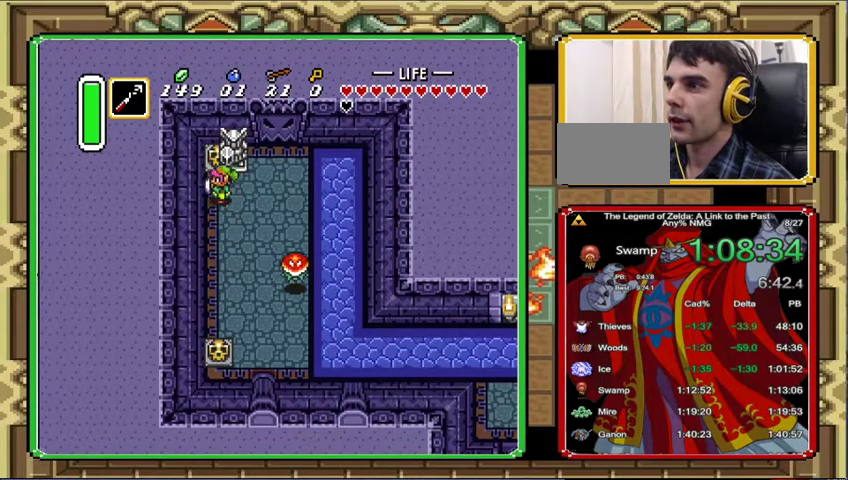
{"buttons": ["DPAD_UP"], "events": [[33, "DPAD_LEFT", "down"], [67, "DPAD_UP", "up"], [133, "DPAD_UP", "down"], [200, "DPAD_LEFT", "up"], [267, "DPAD_LEFT", "down"], [367, "DPAD_LEFT", "up"]]}
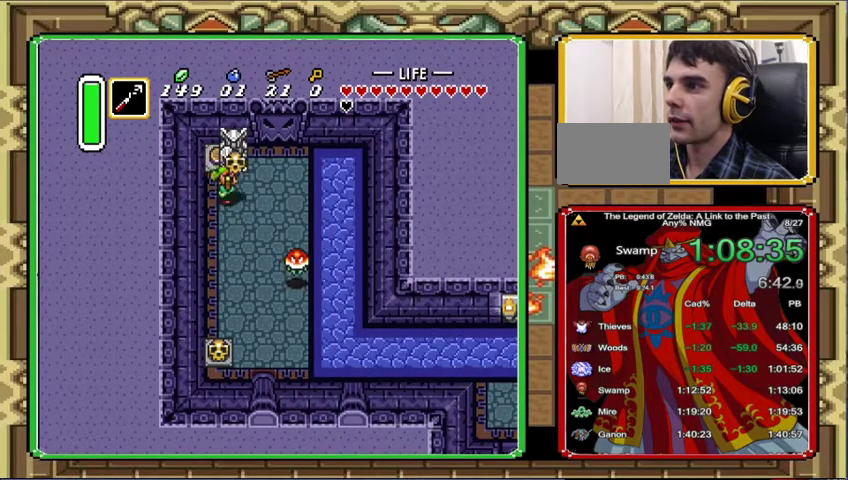
{"buttons": ["DPAD_LEFT"], "events": [[33, "DPAD_UP", "up"], [67, "DPAD_RIGHT", "down"], [367, "DPAD_UP", "down"], [400, "DPAD_RIGHT", "up"], [467, "DPAD_LEFT", "down"], [500, "DPAD_UP", "up"]]}
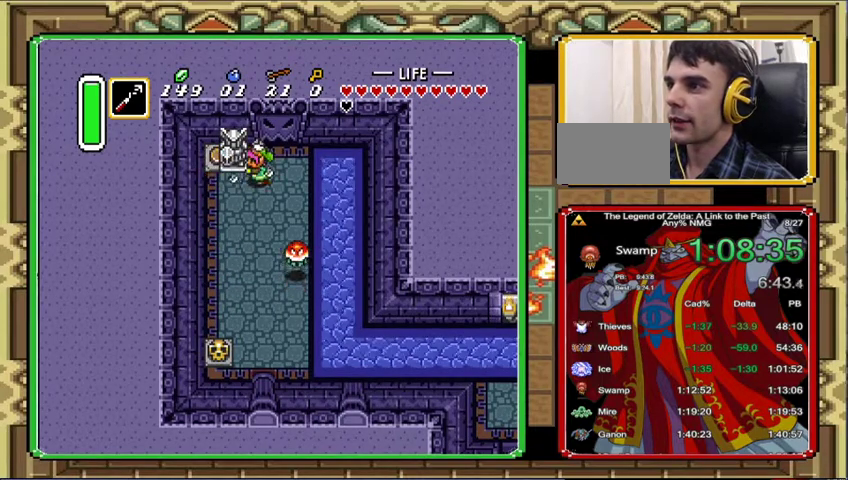
{"buttons": ["DPAD_DOWN", "DPAD_LEFT"], "events": [[467, "DPAD_DOWN", "down"]]}
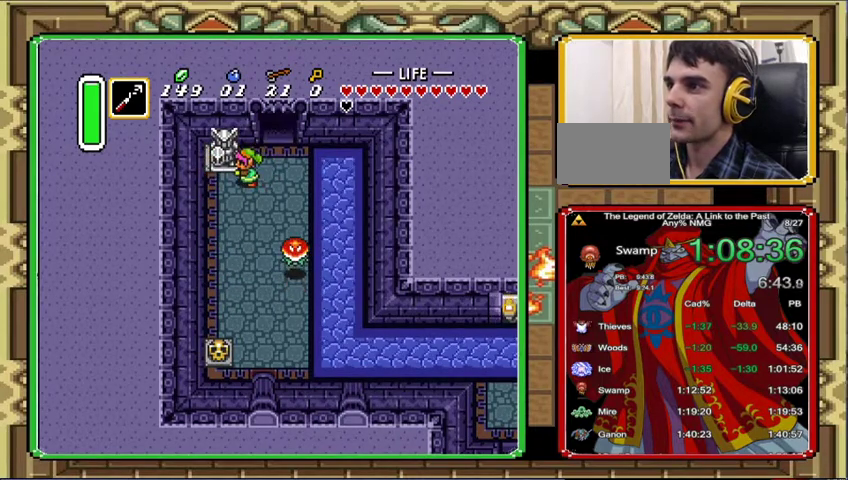
{"buttons": ["DPAD_DOWN", "DPAD_LEFT"], "events": [[33, "DPAD_LEFT", "up"], [200, "DPAD_LEFT", "down"]]}
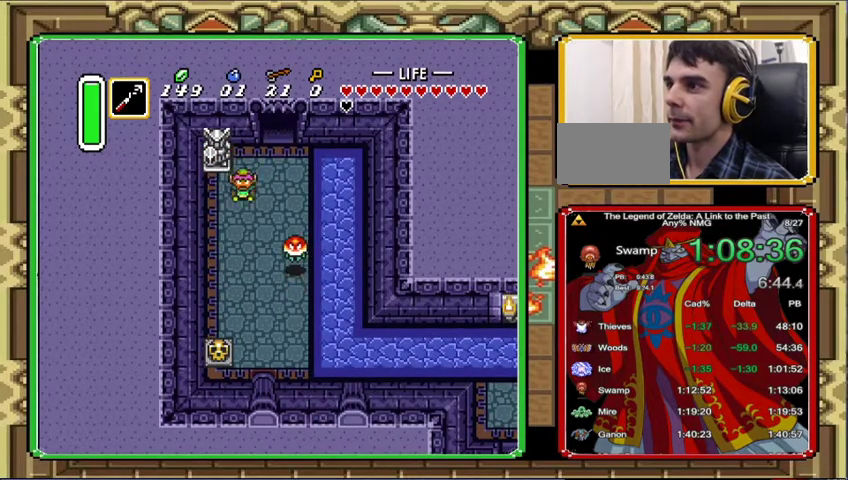
{"buttons": [], "events": [[67, "DPAD_LEFT", "up"], [167, "DPAD_LEFT", "down"], [300, "DPAD_LEFT", "up"], [467, "DPAD_DOWN", "up"]]}
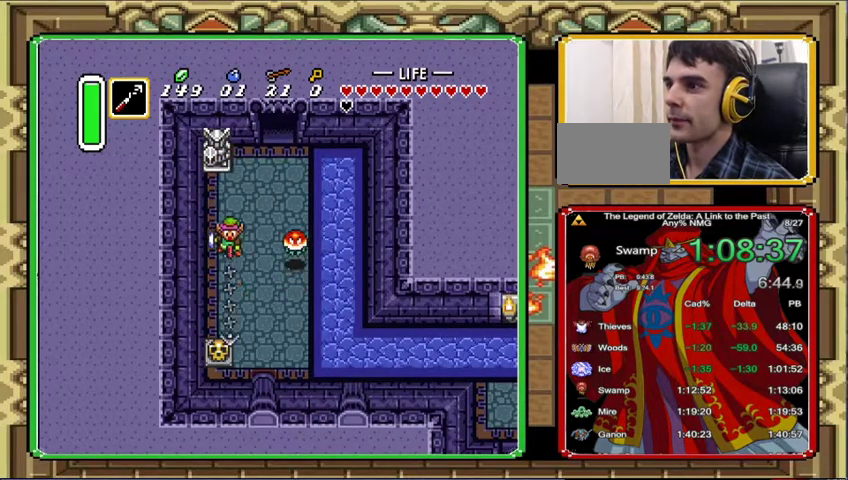
{"buttons": ["DPAD_DOWN", "DPAD_RIGHT"], "events": [[67, "DPAD_DOWN", "down"], [100, "DPAD_RIGHT", "down"]]}
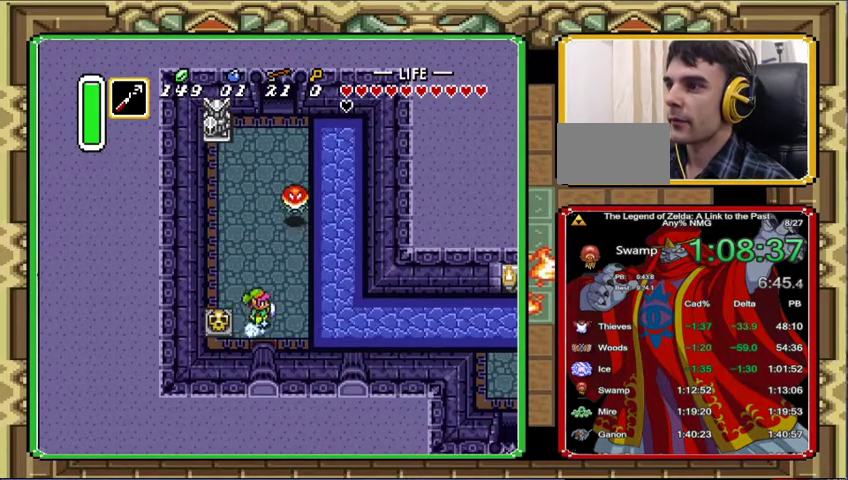
{"buttons": [], "events": [[33, "DPAD_RIGHT", "up"], [133, "DPAD_RIGHT", "down"], [167, "DPAD_DOWN", "up"], [267, "DPAD_RIGHT", "up"]]}
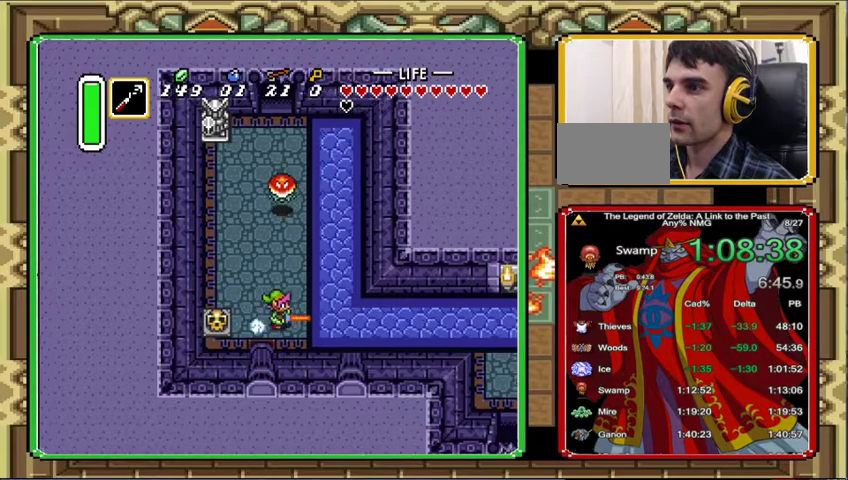
{"buttons": [], "events": []}
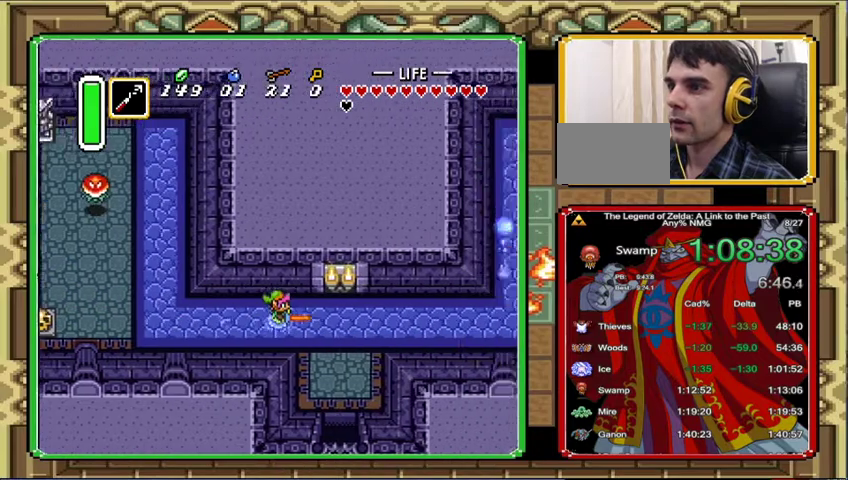
{"buttons": [], "events": []}
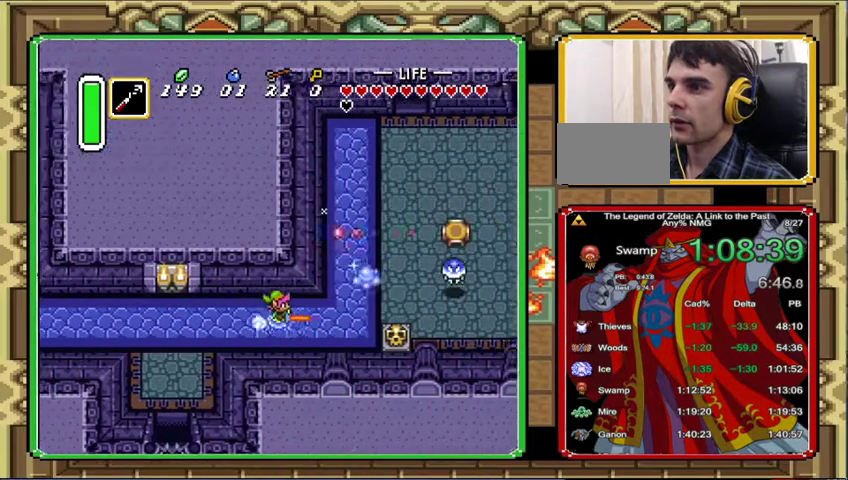
{"buttons": ["DPAD_UP"], "events": [[500, "DPAD_UP", "down"]]}
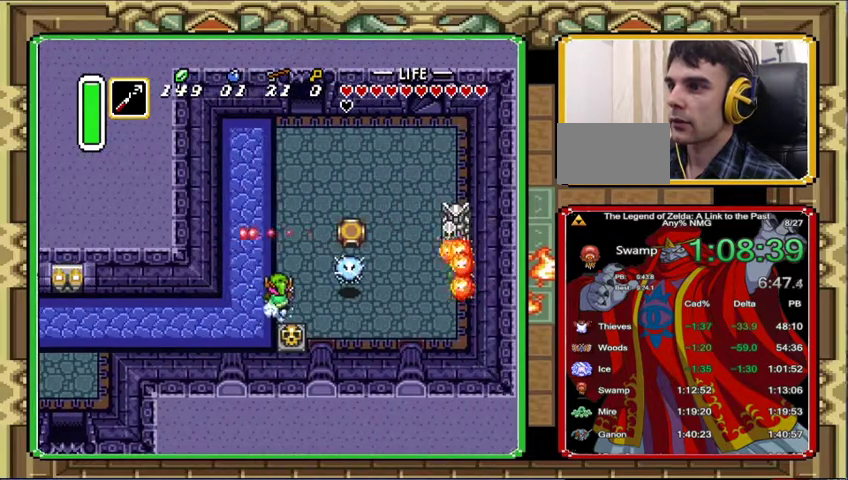
{"buttons": [], "events": [[133, "DPAD_UP", "up"]]}
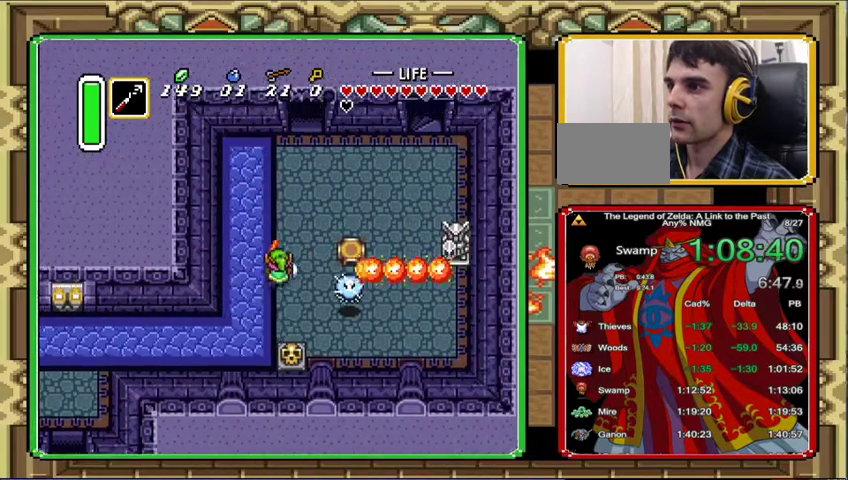
{"buttons": ["DPAD_UP", "DPAD_RIGHT"], "events": [[367, "DPAD_RIGHT", "down"], [400, "DPAD_UP", "down"]]}
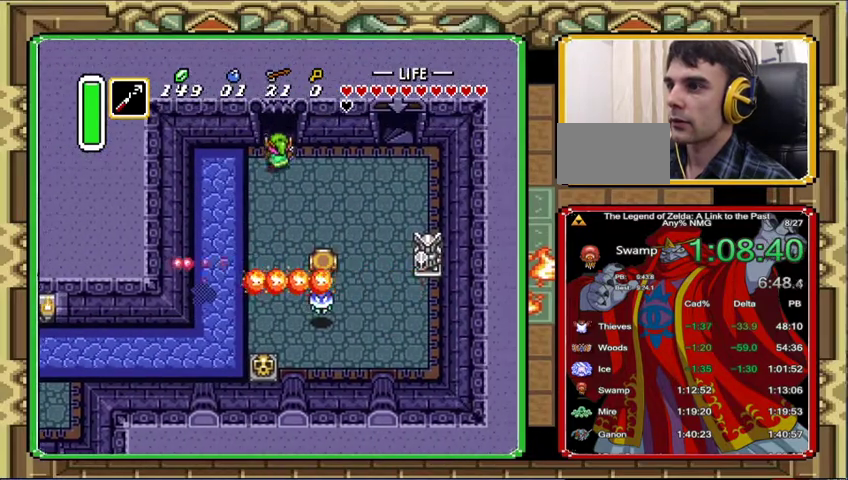
{"buttons": ["DPAD_UP"], "events": [[67, "DPAD_RIGHT", "up"]]}
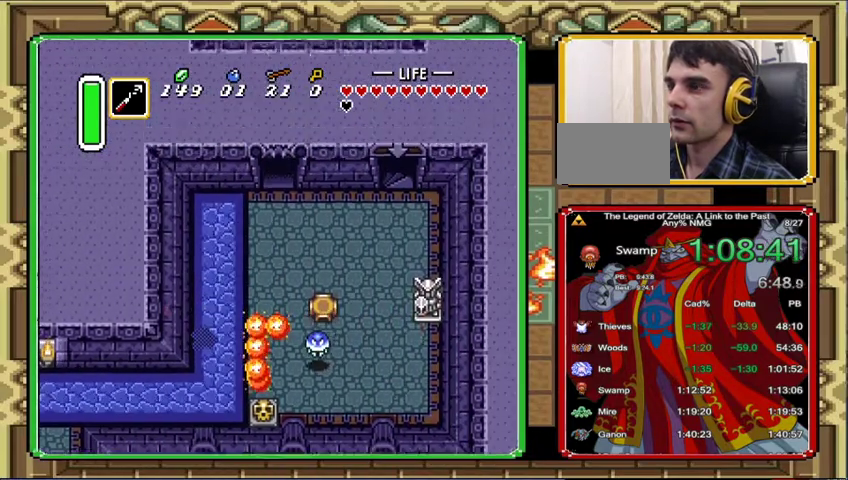
{"buttons": ["DPAD_UP"], "events": [[267, "DPAD_UP", "up"], [500, "DPAD_UP", "down"]]}
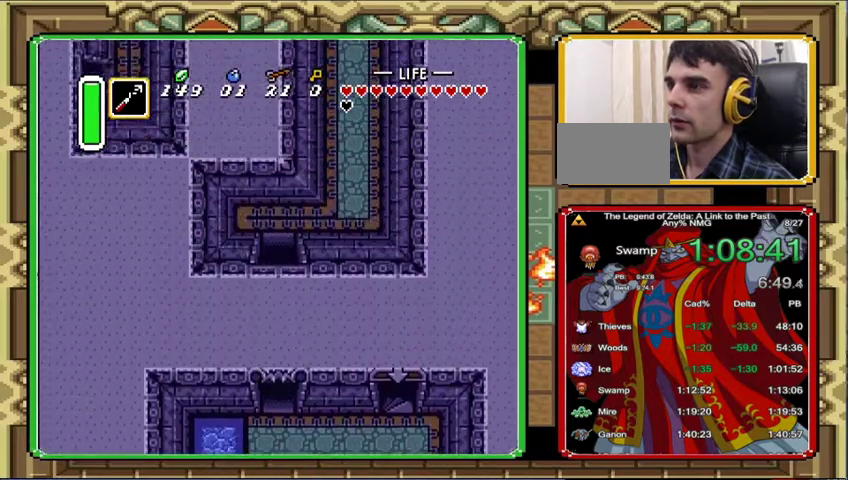
{"buttons": ["DPAD_UP"], "events": []}
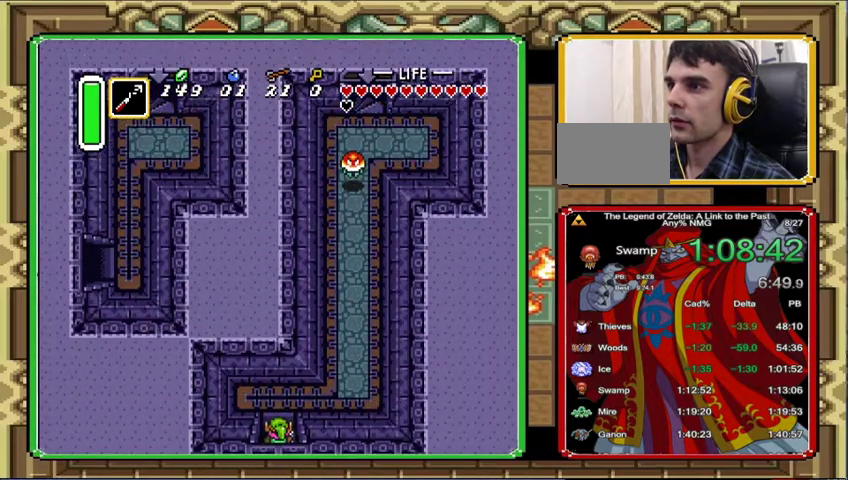
{"buttons": ["DPAD_UP", "DPAD_RIGHT"], "events": [[367, "DPAD_RIGHT", "down"]]}
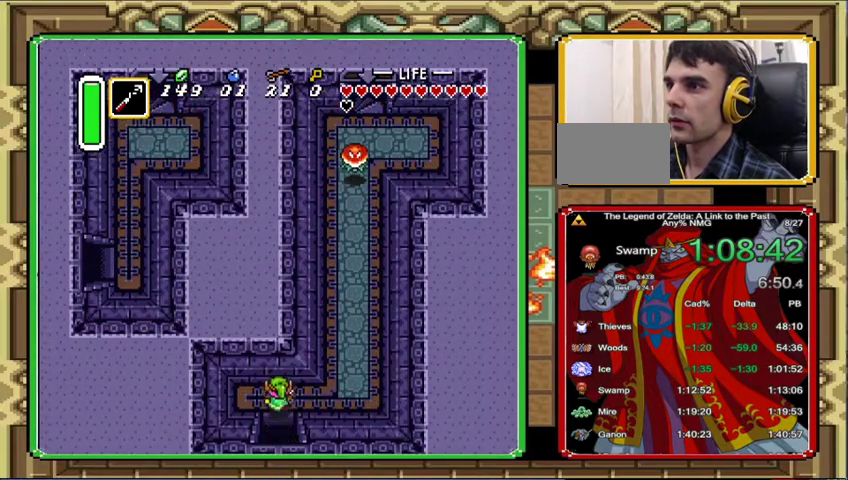
{"buttons": ["DPAD_RIGHT"], "events": [[167, "DPAD_UP", "up"]]}
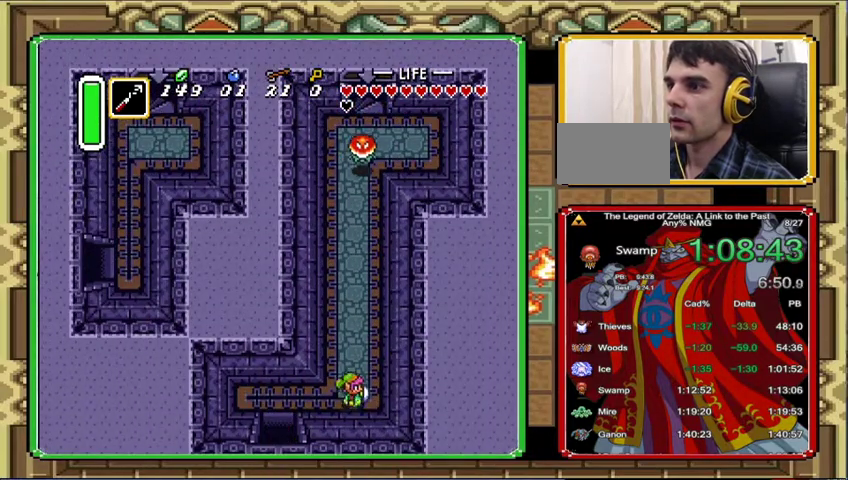
{"buttons": [], "events": [[200, "DPAD_RIGHT", "up"], [200, "DPAD_UP", "down"], [300, "DPAD_UP", "up"]]}
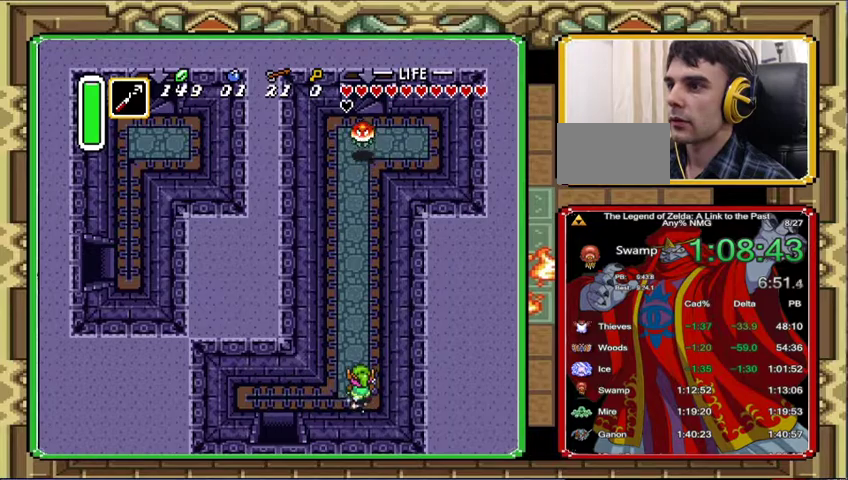
{"buttons": [], "events": []}
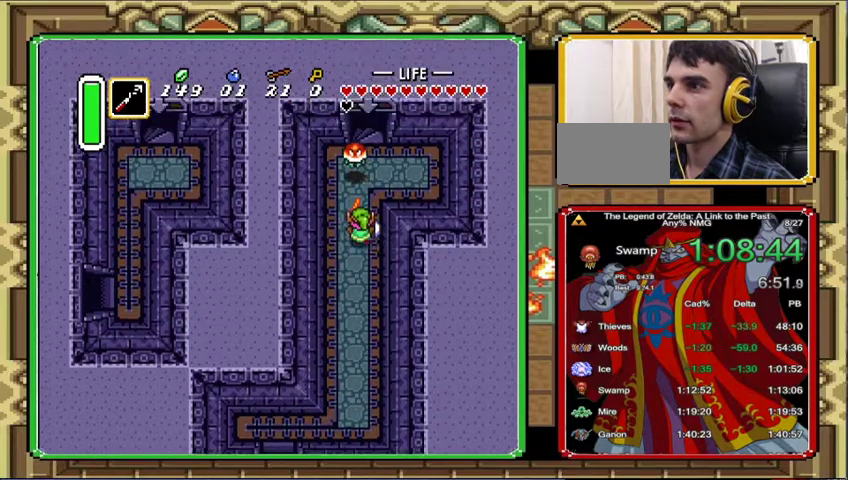
{"buttons": [], "events": []}
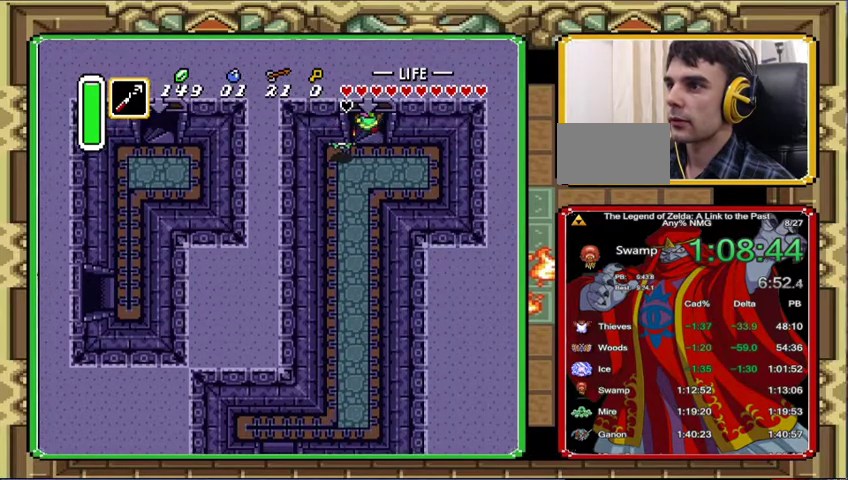
{"buttons": [], "events": []}
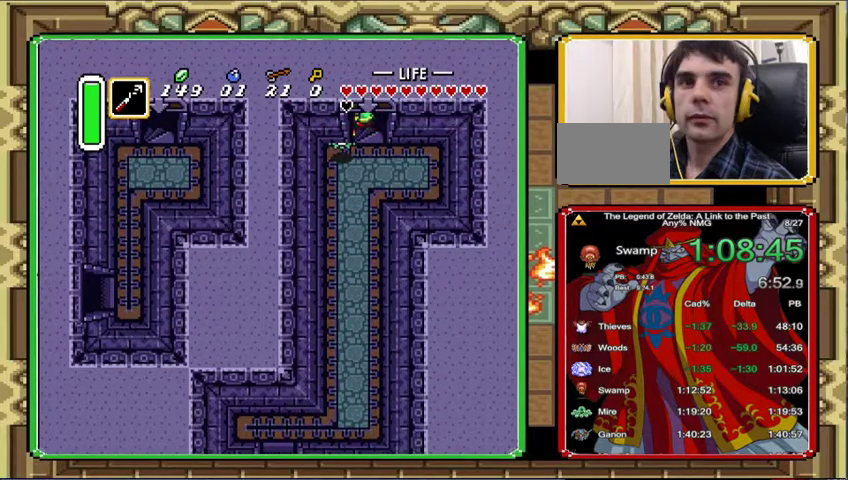
{"buttons": [], "events": []}
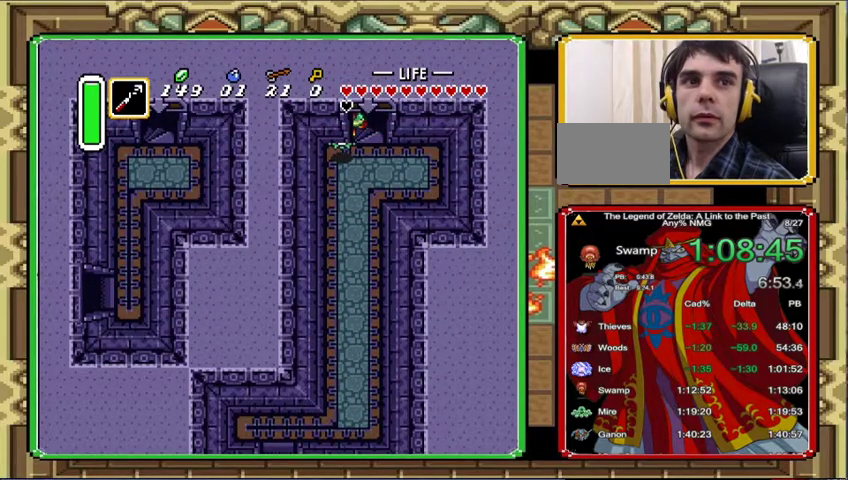
{"buttons": [], "events": []}
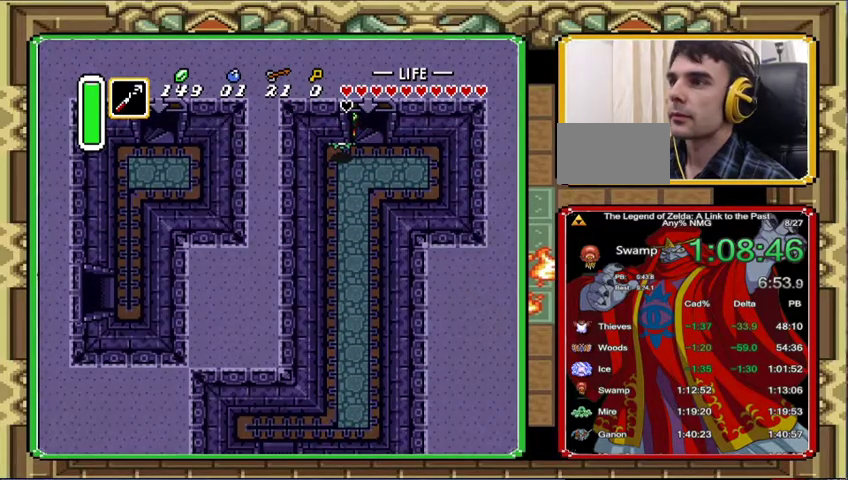
{"buttons": [], "events": []}
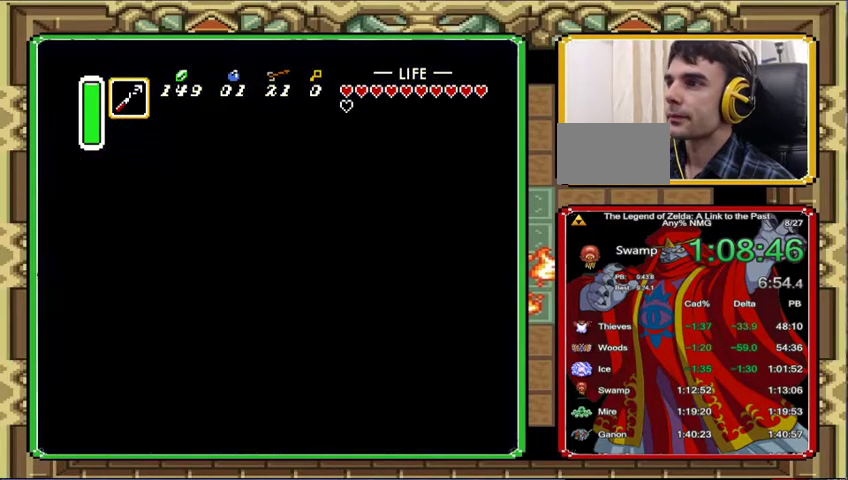
{"buttons": [], "events": []}
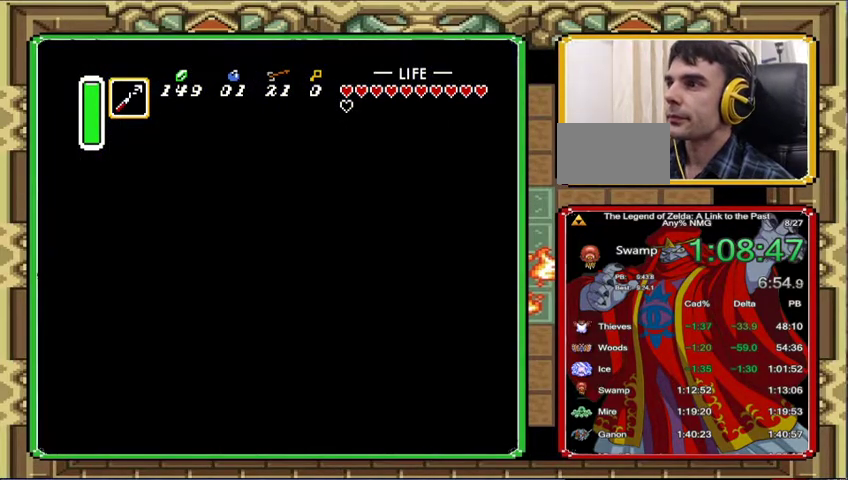
{"buttons": ["DPAD_LEFT"], "events": [[500, "DPAD_LEFT", "down"]]}
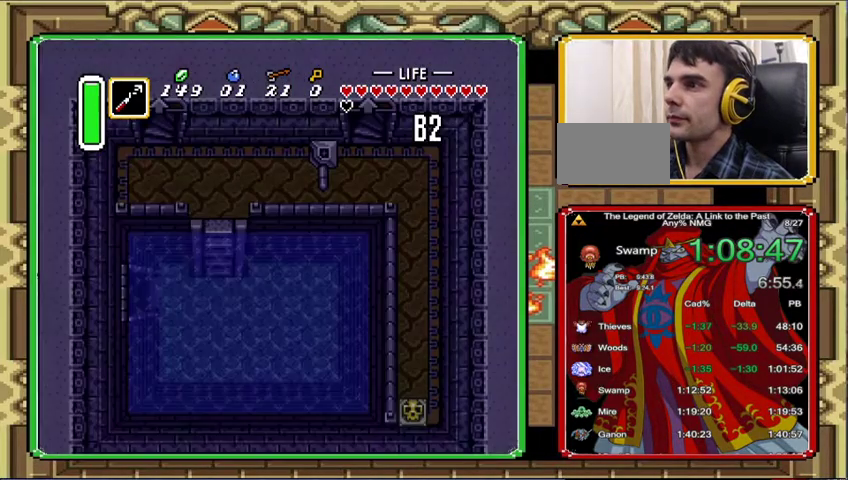
{"buttons": ["DPAD_LEFT"], "events": [[300, "DPAD_LEFT", "up"], [500, "DPAD_LEFT", "down"]]}